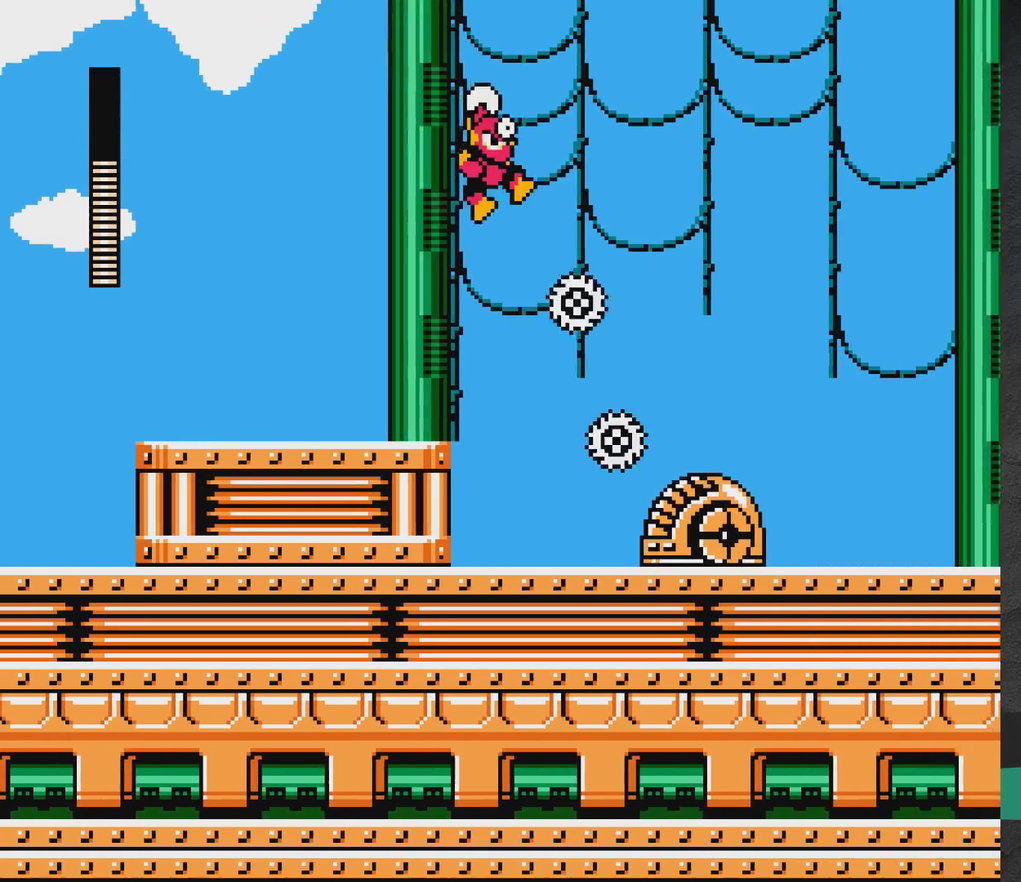
Gameplay with a controller (Xbox layout); each line is a JSON object with the inputs held at the frame after it (dt_ms = milliseconds from this image to that frame). "events" lists button and stick changes between this image and that frame as [ms after this image, input, new state], when the widget could be followed in between. Not read: L2 L3 R2 R3 left_stick right_stick.
{"dt_ms": 400, "buttons": ["A", "DPAD_LEFT"], "events": [[17, "A", "up"], [33, "DPAD_LEFT", "down"], [367, "A", "down"]]}
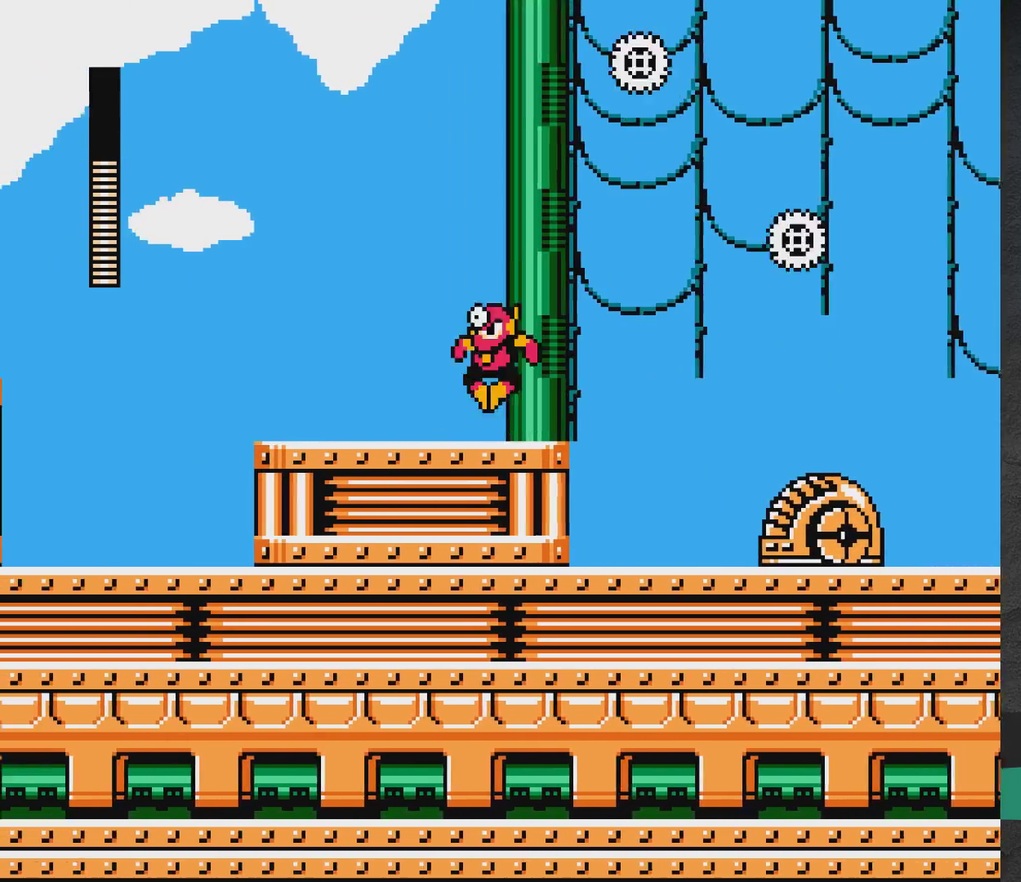
{"dt_ms": 400, "buttons": ["DPAD_DOWN", "DPAD_RIGHT"]}
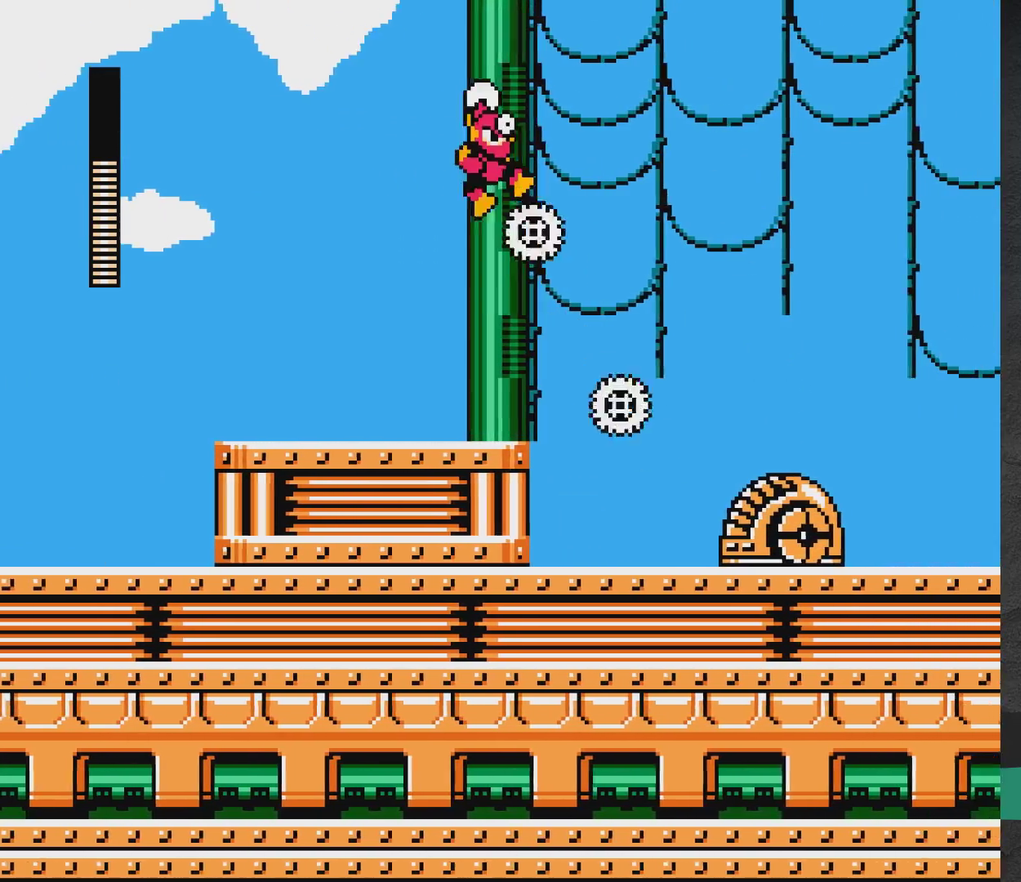
{"dt_ms": 500, "buttons": ["A", "DPAD_LEFT"]}
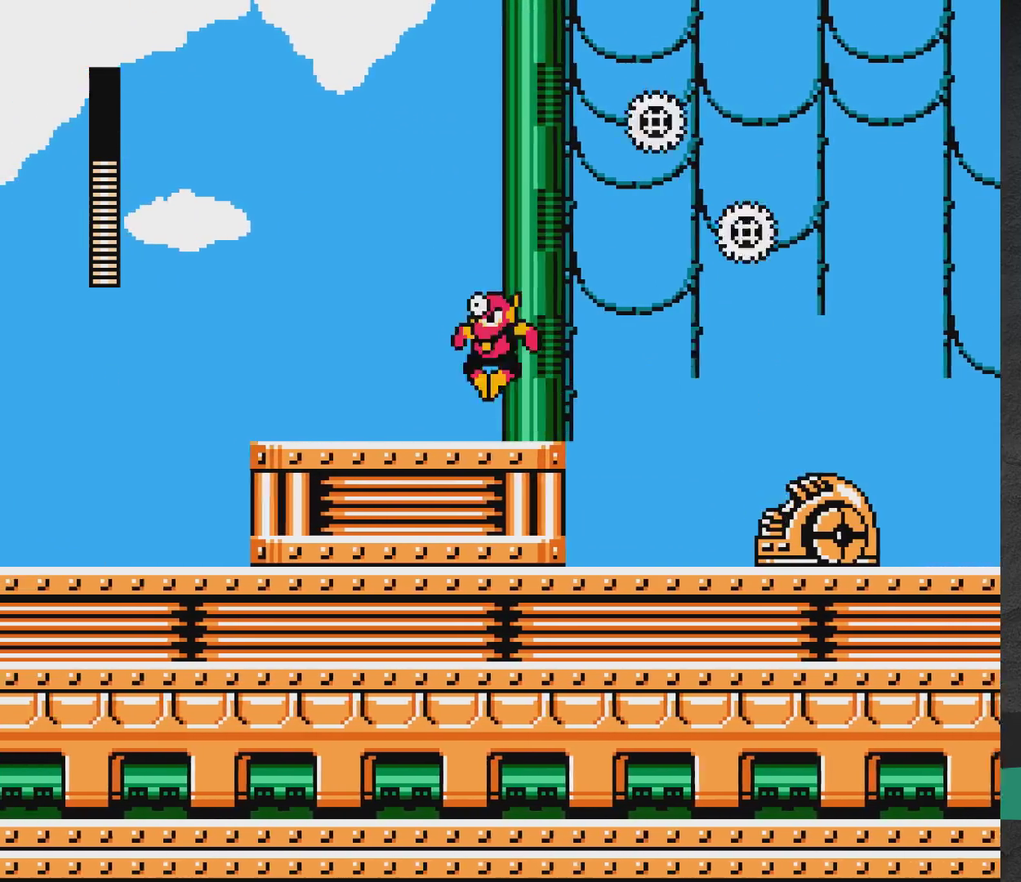
{"dt_ms": 400, "buttons": ["DPAD_DOWN"], "events": [[33, "DPAD_LEFT", "up"], [100, "DPAD_DOWN", "down"], [117, "DPAD_RIGHT", "down"], [150, "X", "down"], [233, "X", "up"], [300, "DPAD_RIGHT", "up"], [300, "X", "down"], [350, "X", "up"], [400, "A", "up"]]}
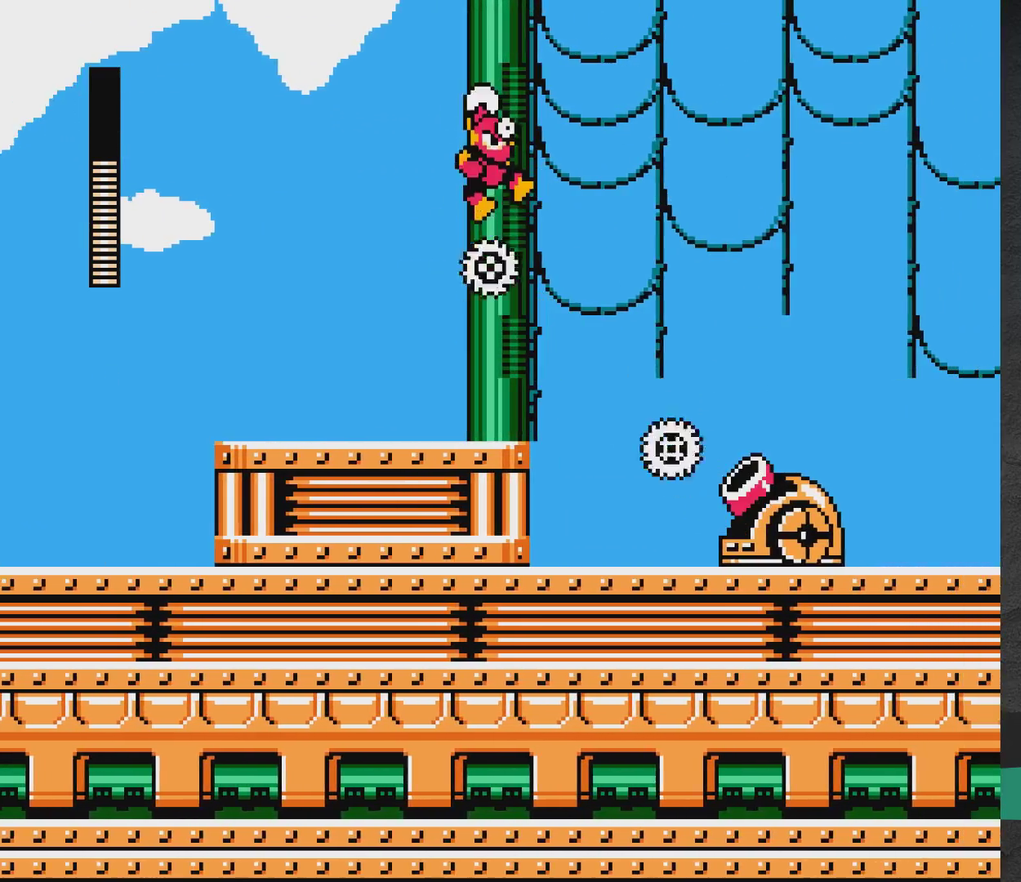
{"dt_ms": 300, "buttons": ["DPAD_LEFT"], "events": [[33, "DPAD_DOWN", "up"], [33, "DPAD_LEFT", "down"]]}
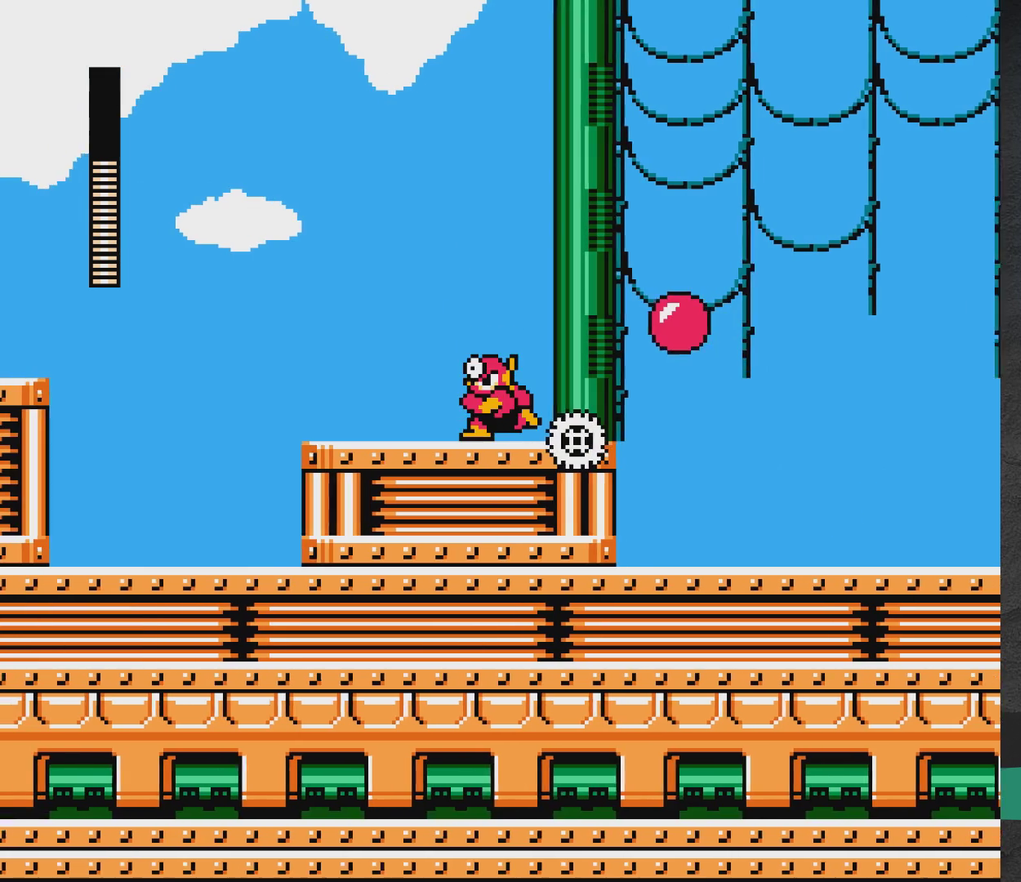
{"dt_ms": 600, "buttons": [], "events": [[200, "A", "down"], [283, "DPAD_LEFT", "up"], [533, "A", "up"]]}
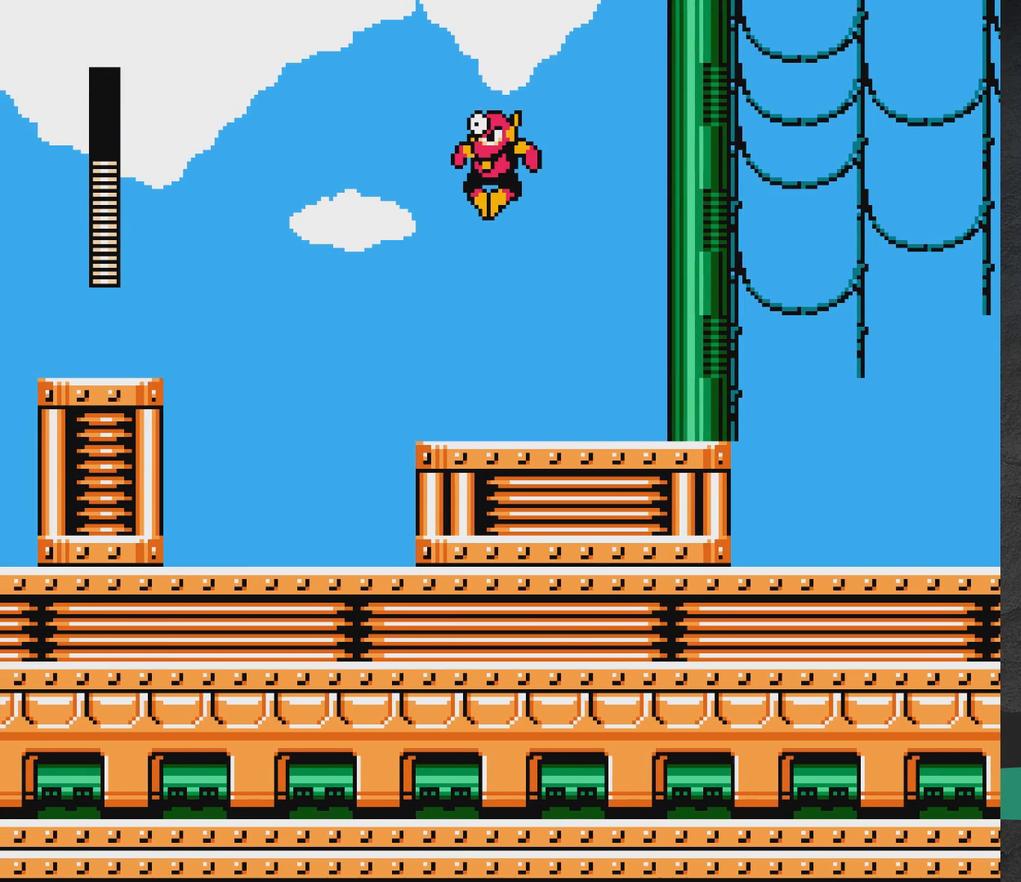
{"dt_ms": 400, "buttons": [], "events": [[117, "DPAD_RIGHT", "down"], [133, "DPAD_DOWN", "down"], [283, "X", "down"], [367, "DPAD_DOWN", "up"], [400, "DPAD_RIGHT", "up"], [400, "X", "up"]]}
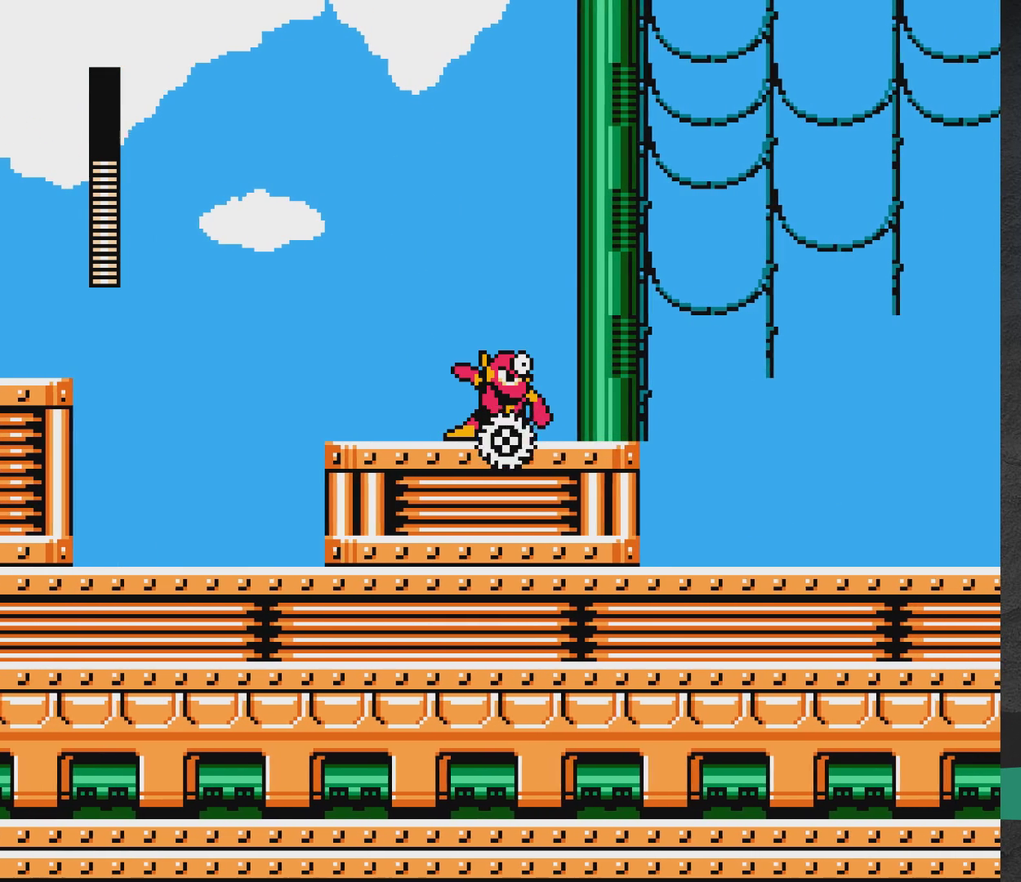
{"dt_ms": 500, "buttons": [], "events": []}
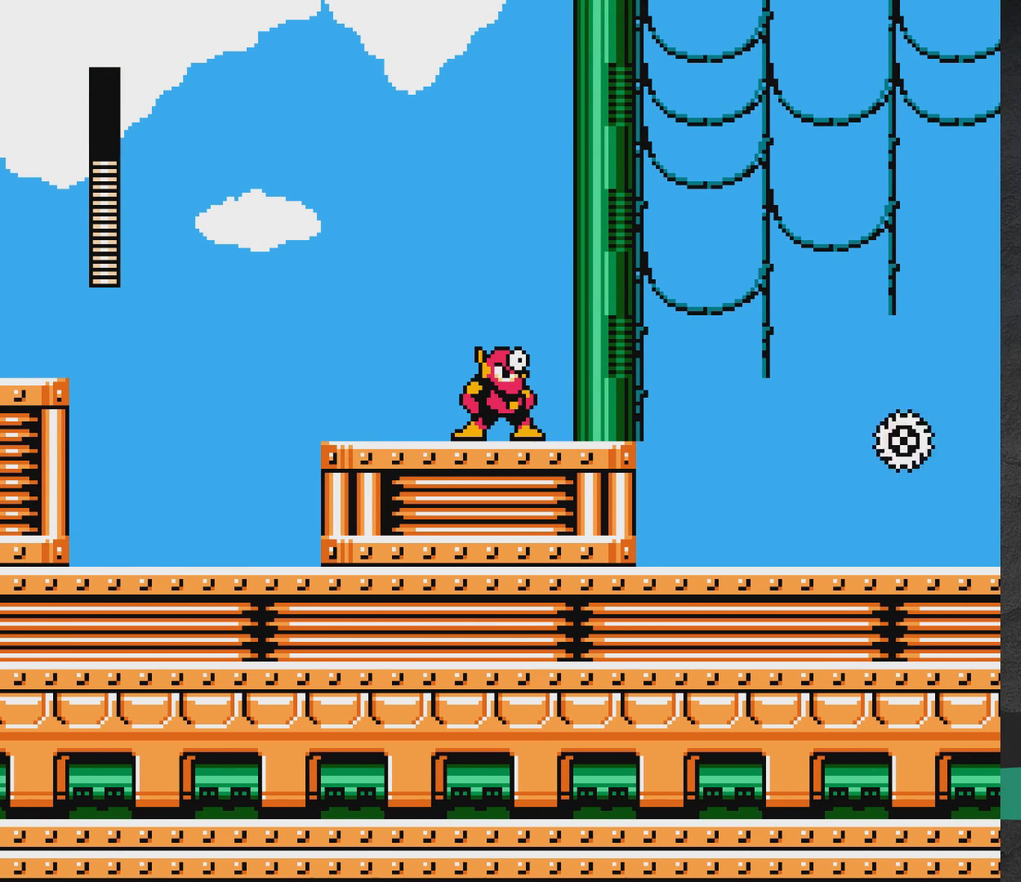
{"dt_ms": 700, "buttons": ["DPAD_DOWN", "DPAD_RIGHT"], "events": [[167, "A", "down"], [417, "A", "up"], [467, "DPAD_LEFT", "down"], [600, "DPAD_LEFT", "up"], [650, "DPAD_DOWN", "down"], [667, "DPAD_RIGHT", "down"]]}
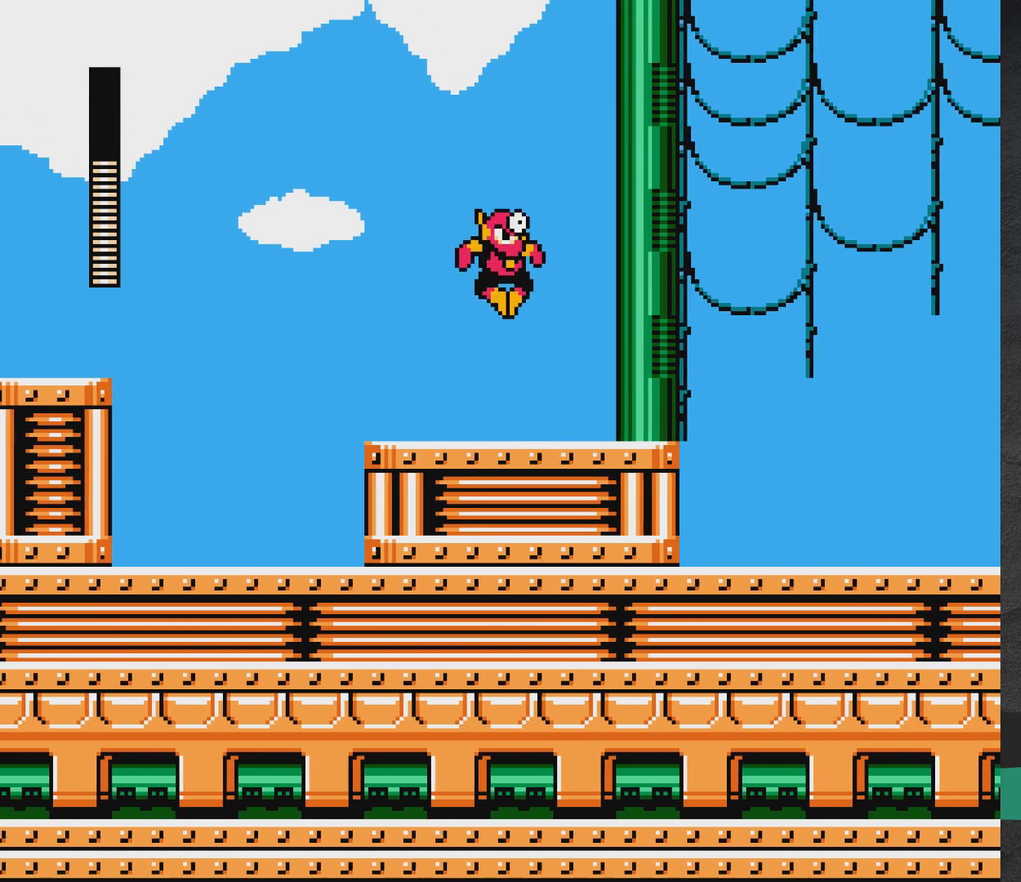
{"dt_ms": 300, "buttons": [], "events": [[67, "X", "down"], [183, "X", "up"], [217, "DPAD_DOWN", "up"], [233, "DPAD_RIGHT", "up"]]}
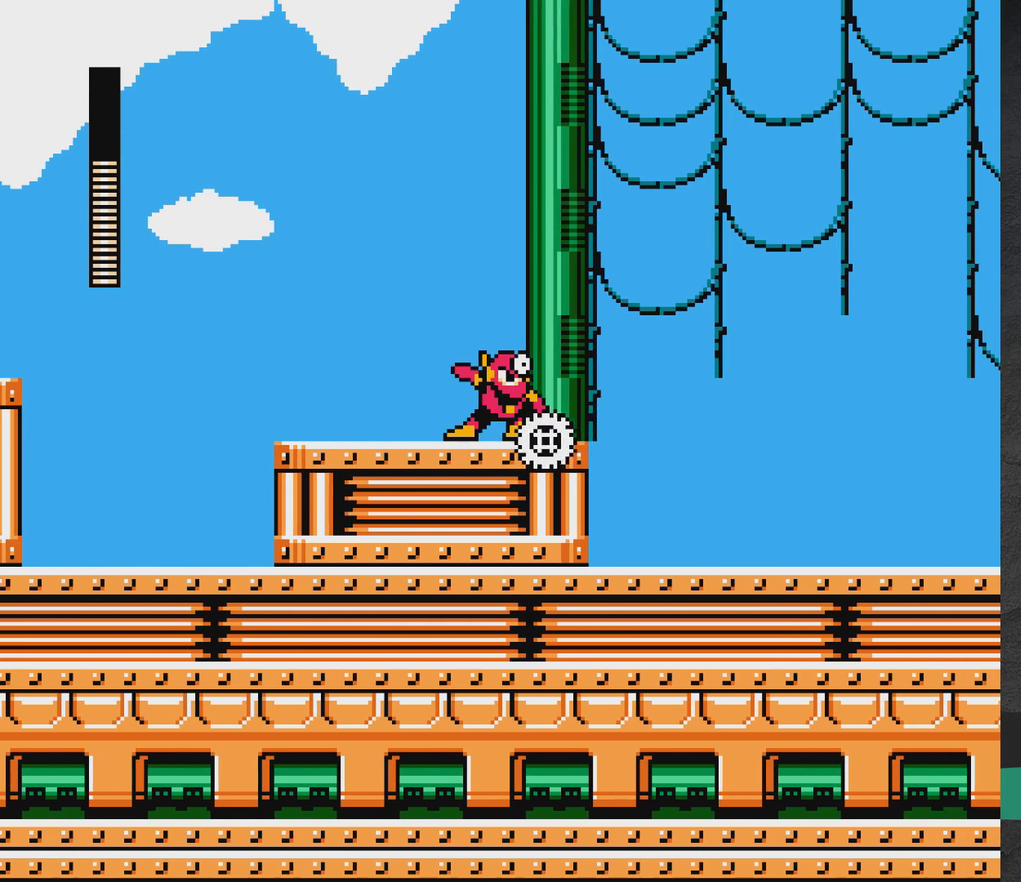
{"dt_ms": 500, "buttons": [], "events": []}
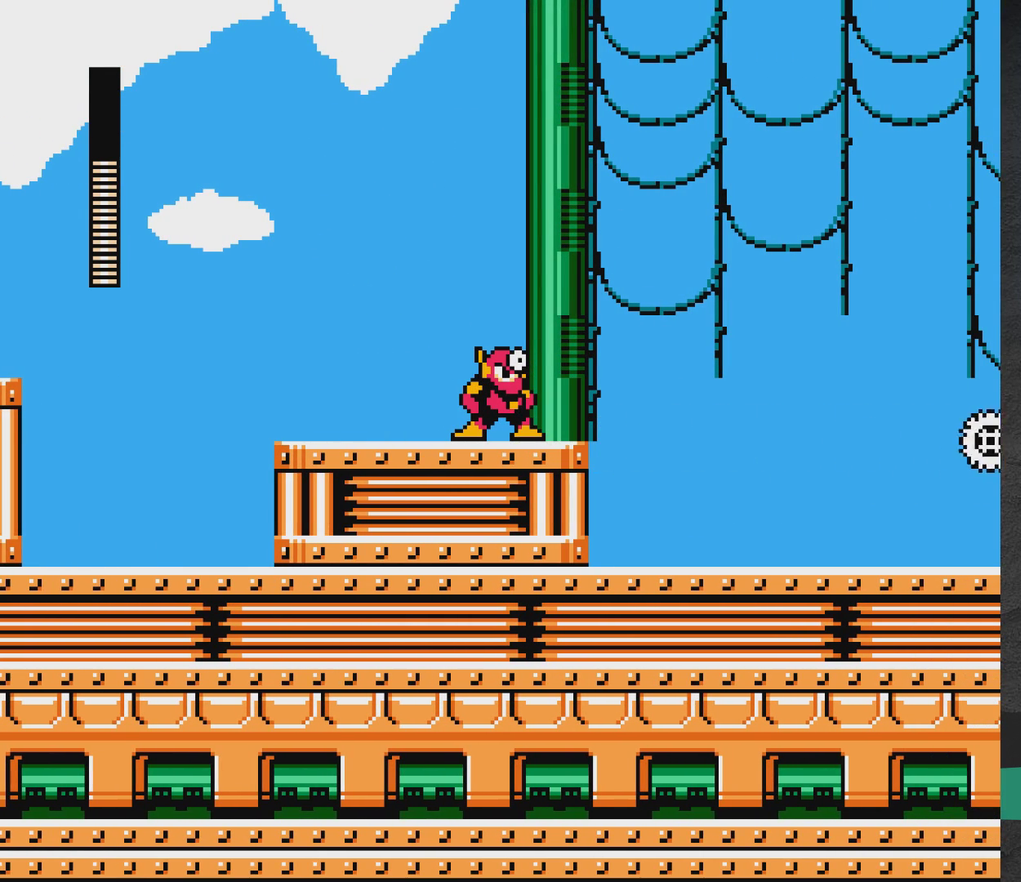
{"dt_ms": 300, "buttons": ["A"], "events": [[267, "A", "down"]]}
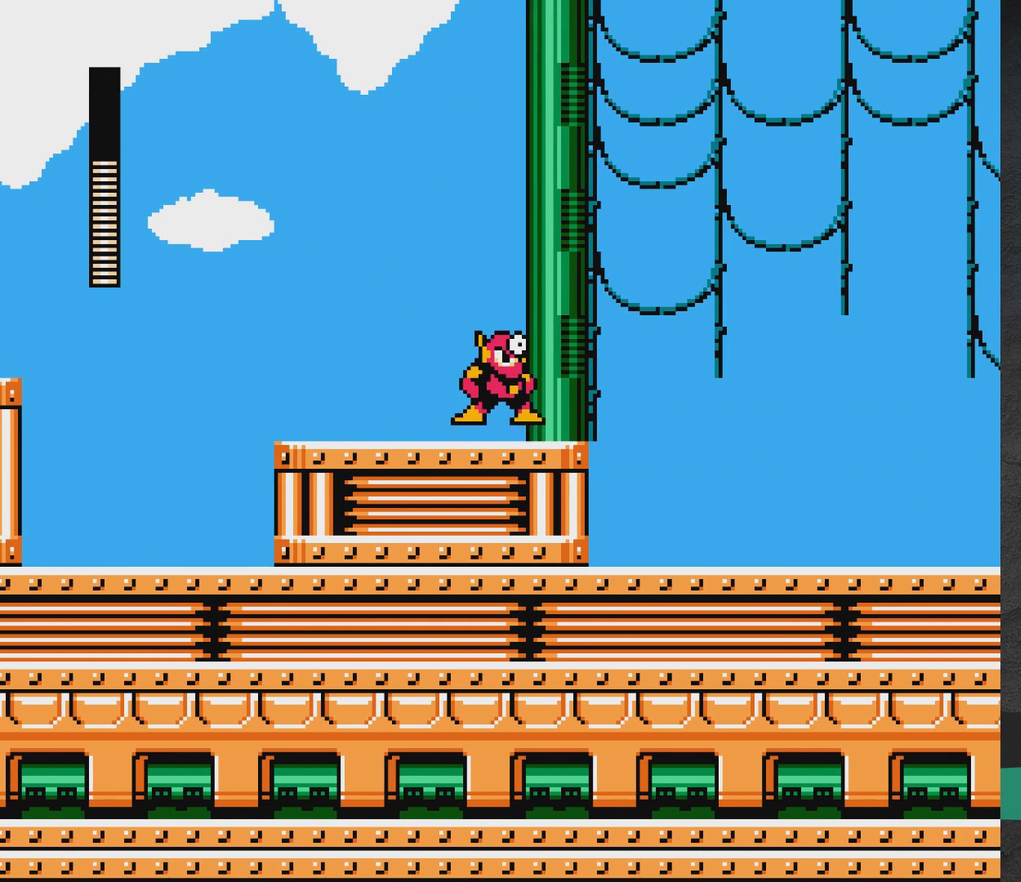
{"dt_ms": 400, "buttons": ["X", "DPAD_DOWN", "DPAD_RIGHT"], "events": [[17, "DPAD_LEFT", "down"], [150, "A", "up"], [283, "DPAD_LEFT", "up"], [300, "DPAD_DOWN", "down"], [317, "DPAD_RIGHT", "down"], [400, "X", "down"]]}
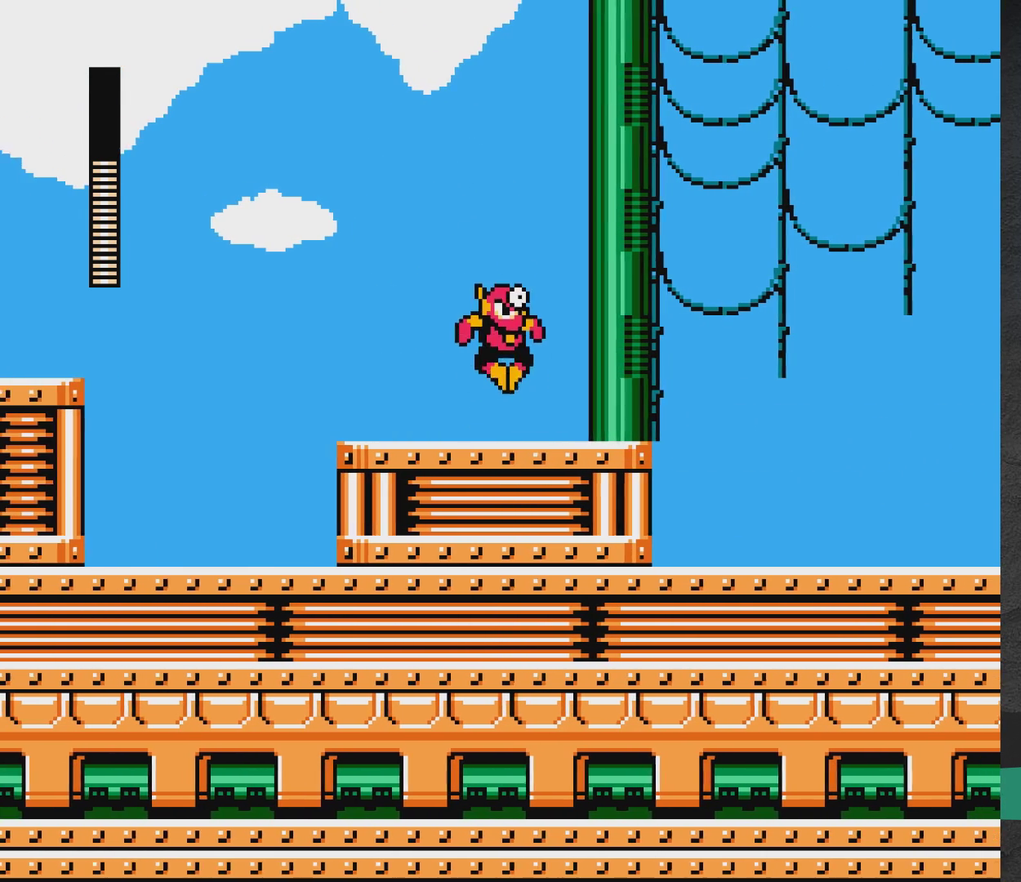
{"dt_ms": 300, "buttons": [], "events": [[83, "X", "up"], [117, "DPAD_DOWN", "up"], [150, "DPAD_RIGHT", "up"]]}
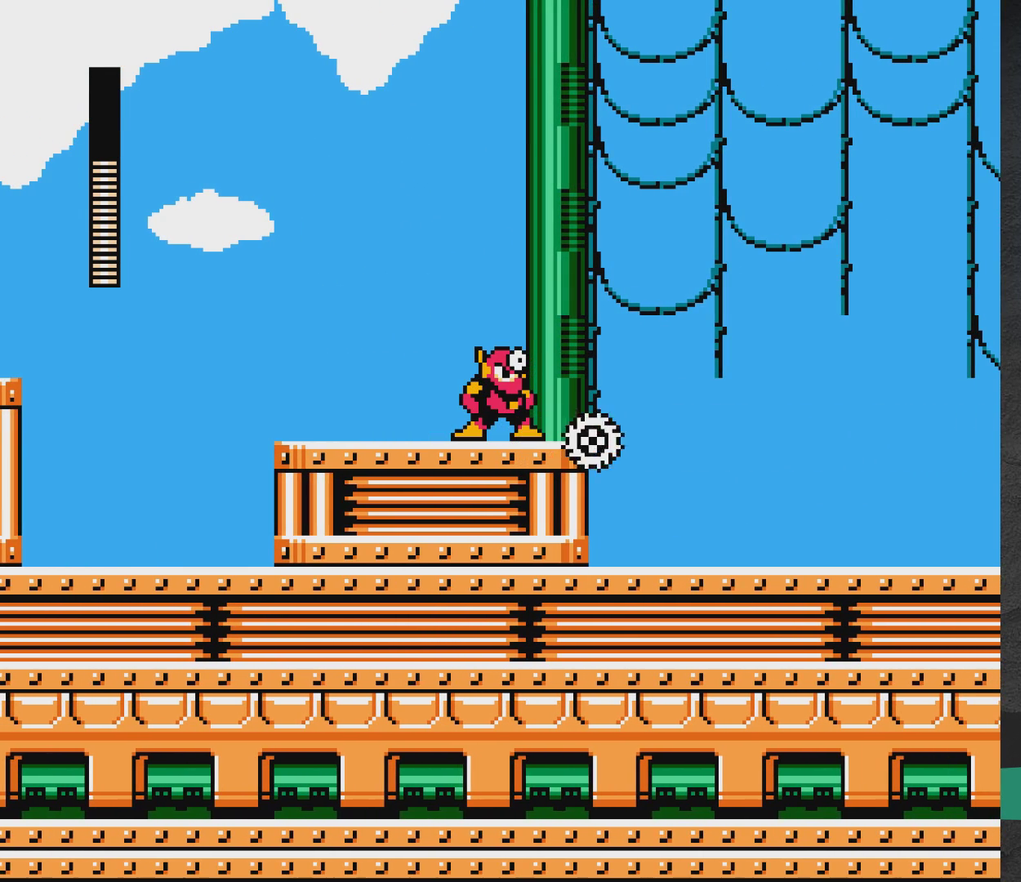
{"dt_ms": 500, "buttons": [], "events": []}
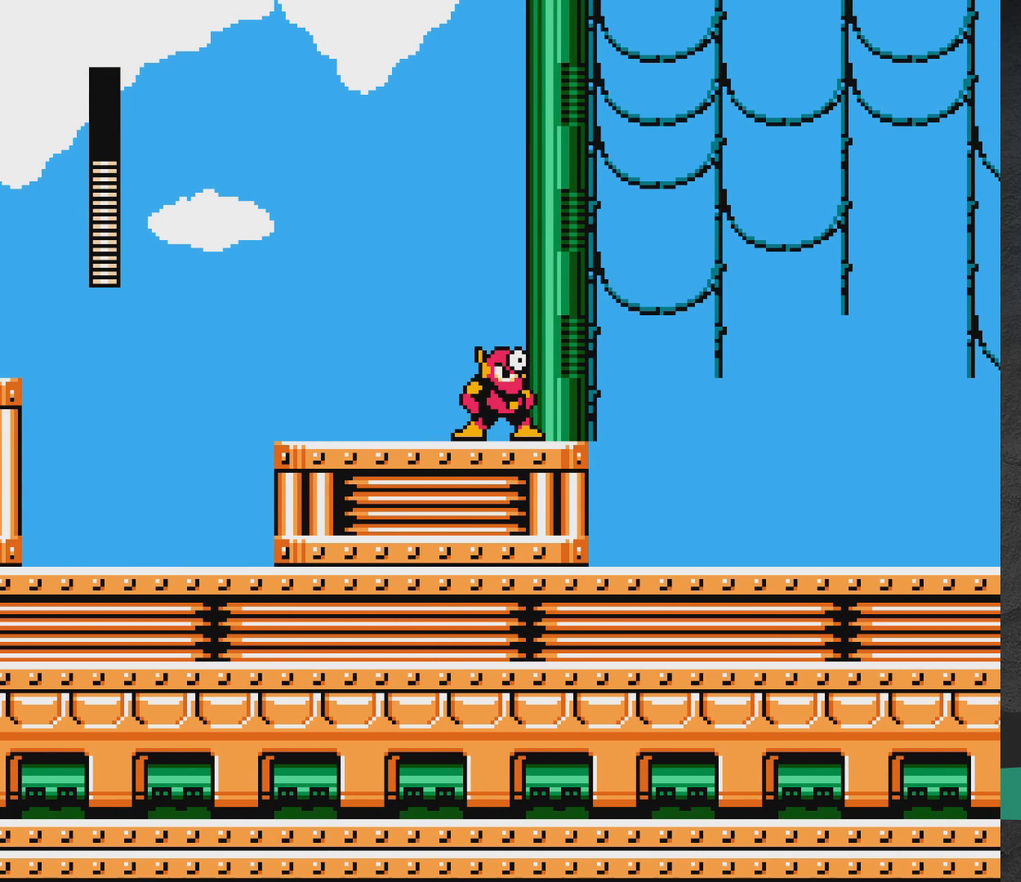
{"dt_ms": 300, "buttons": ["DPAD_LEFT"], "events": [[200, "A", "down"], [233, "DPAD_LEFT", "down"], [300, "A", "up"]]}
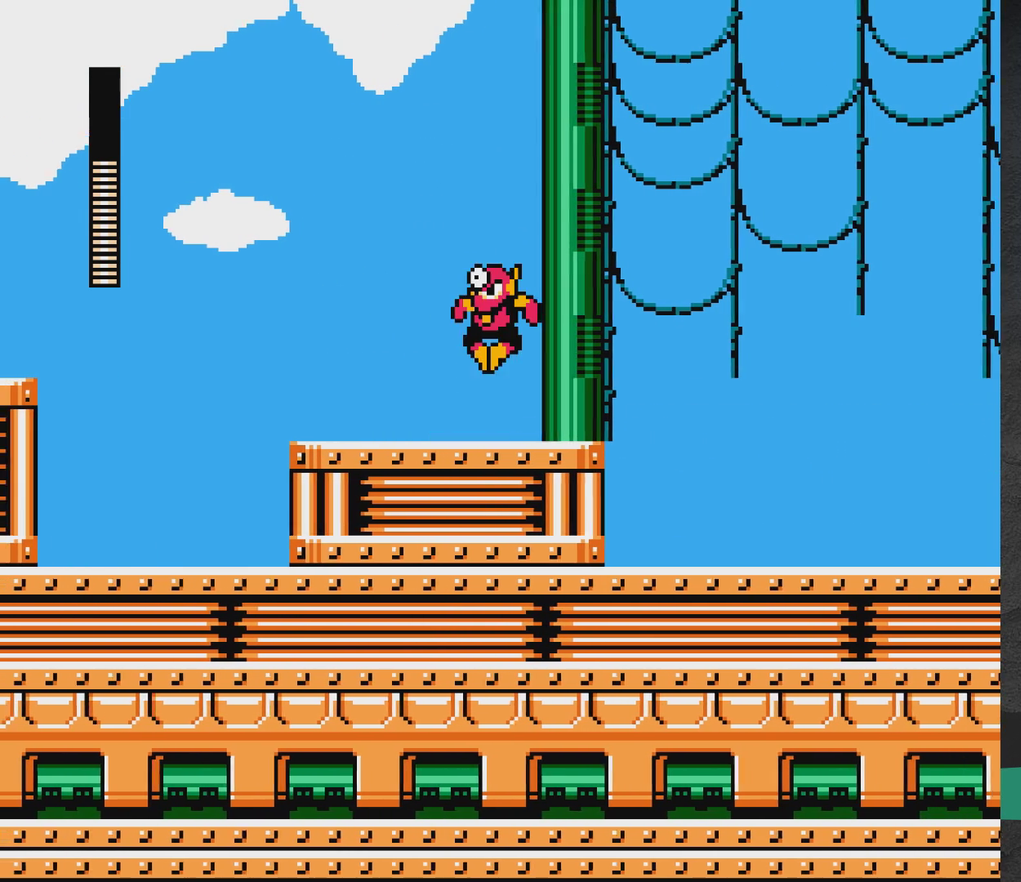
{"dt_ms": 700, "buttons": ["DPAD_RIGHT"], "events": [[133, "DPAD_LEFT", "up"], [150, "DPAD_DOWN", "down"], [183, "DPAD_RIGHT", "down"], [250, "X", "down"], [300, "X", "up"], [417, "DPAD_DOWN", "up"]]}
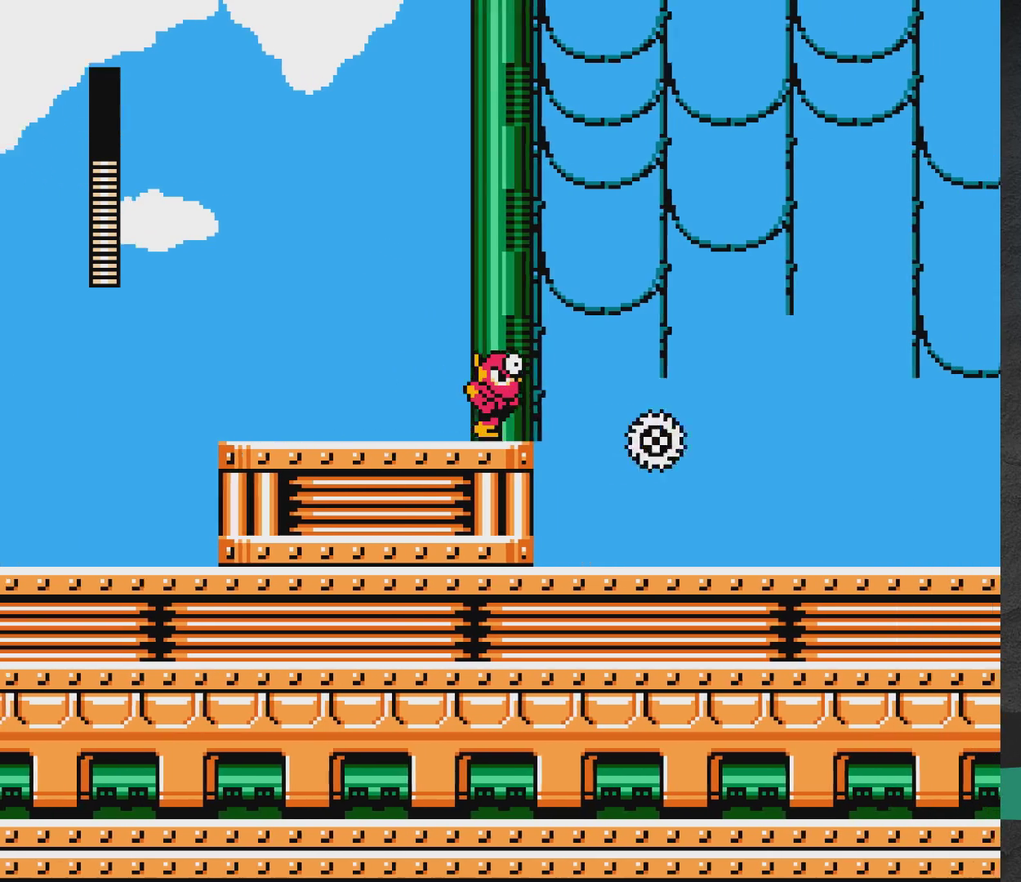
{"dt_ms": 600, "buttons": ["DPAD_RIGHT"], "events": [[33, "DPAD_RIGHT", "up"], [517, "DPAD_RIGHT", "down"]]}
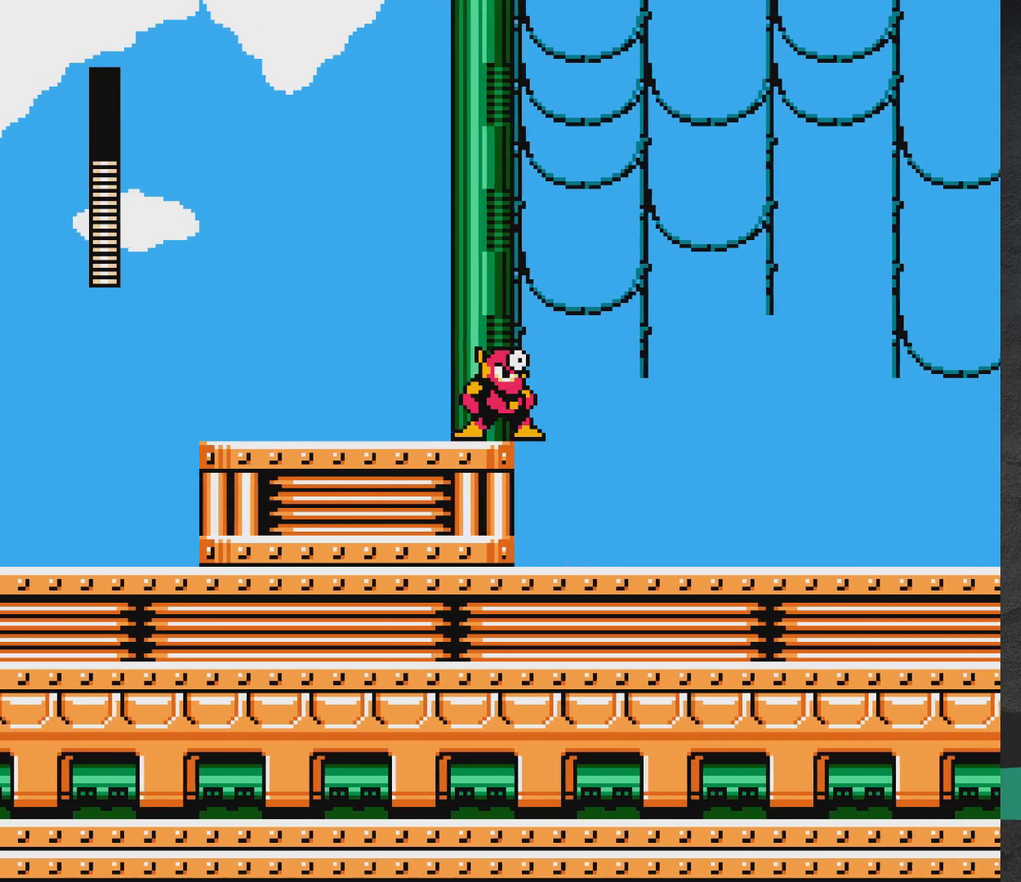
{"dt_ms": 400, "buttons": ["DPAD_RIGHT"], "events": []}
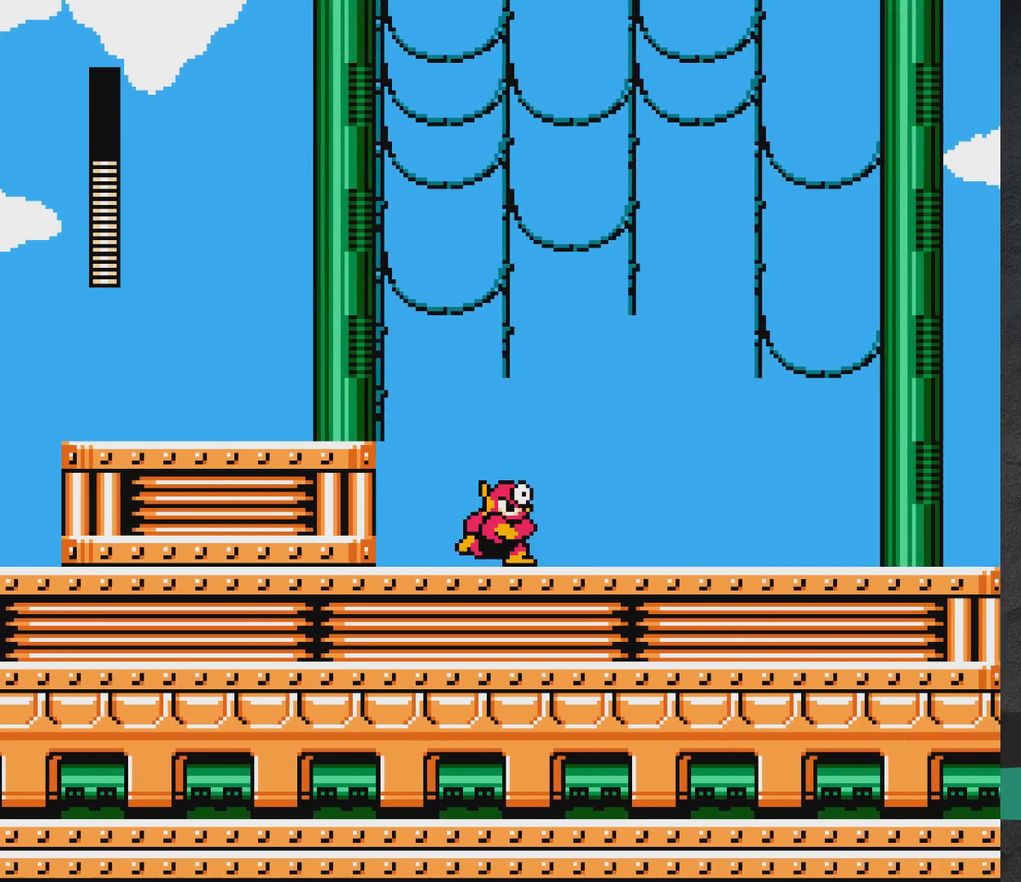
{"dt_ms": 500, "buttons": ["DPAD_RIGHT"], "events": [[33, "DPAD_RIGHT", "up"], [100, "DPAD_LEFT", "down"], [150, "DPAD_UP", "down"], [350, "X", "down"], [367, "A", "down"], [417, "A", "up"], [417, "X", "up"], [433, "DPAD_LEFT", "up"], [500, "DPAD_RIGHT", "down"], [500, "DPAD_UP", "up"]]}
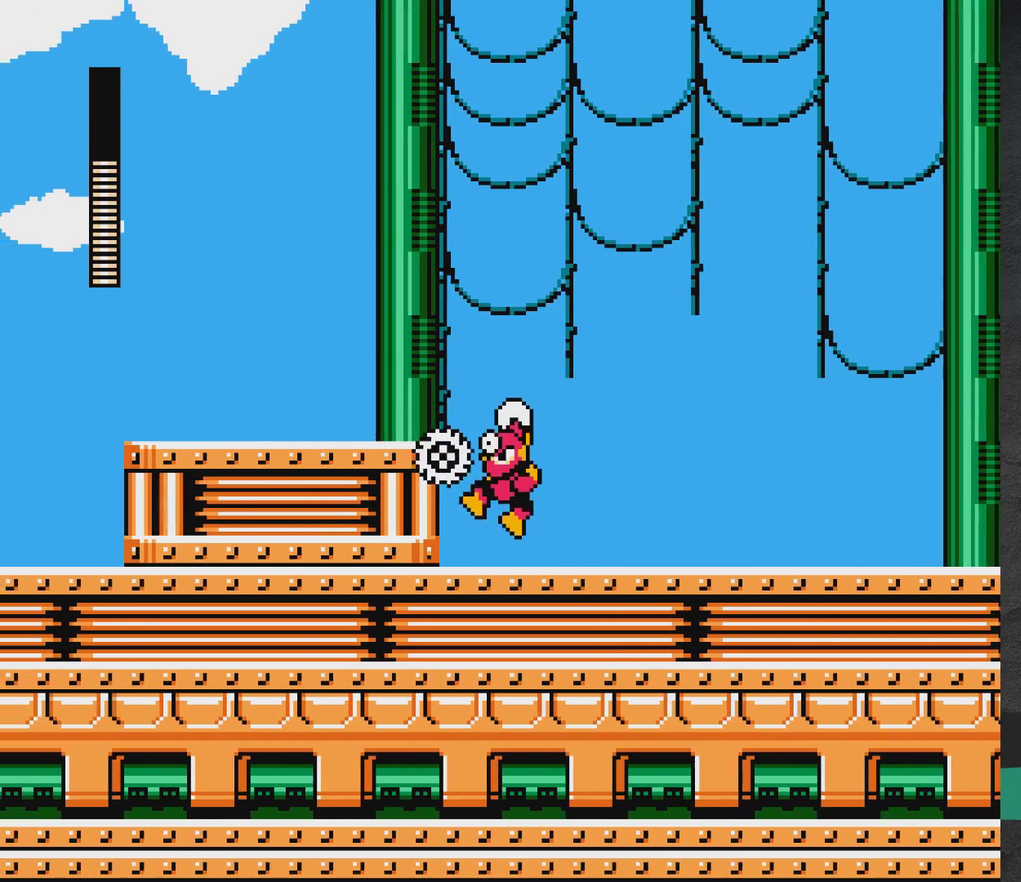
{"dt_ms": 500, "buttons": [], "events": [[250, "DPAD_RIGHT", "up"]]}
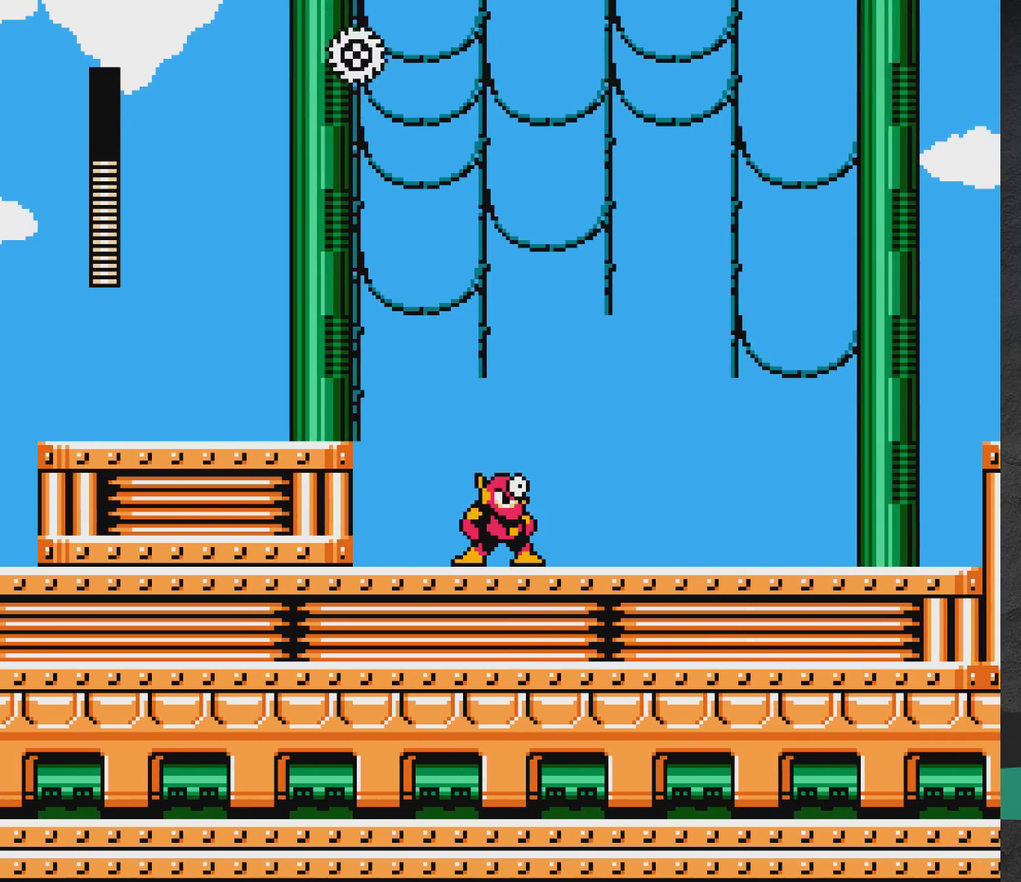
{"dt_ms": 300, "buttons": ["DPAD_UP"], "events": [[33, "DPAD_LEFT", "down"], [67, "DPAD_UP", "down"], [200, "X", "down"], [283, "X", "up"], [300, "DPAD_LEFT", "up"]]}
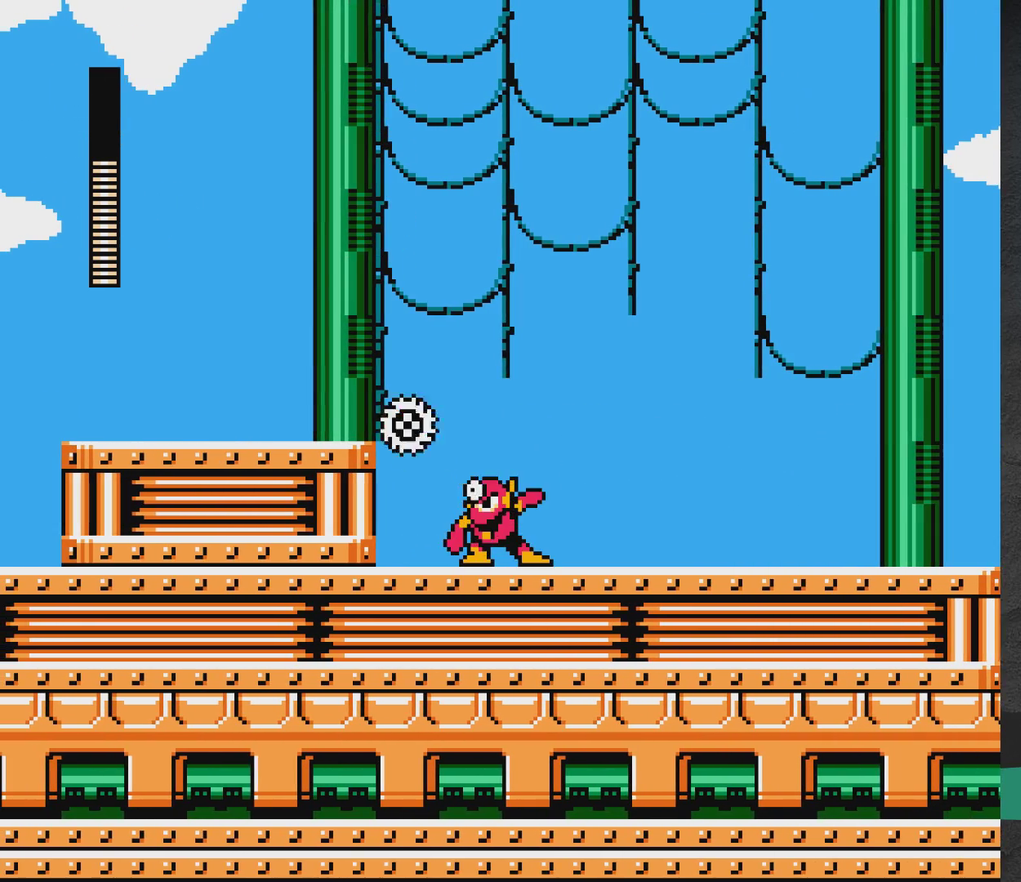
{"dt_ms": 700, "buttons": ["DPAD_RIGHT"], "events": [[50, "DPAD_UP", "up"], [100, "DPAD_RIGHT", "down"]]}
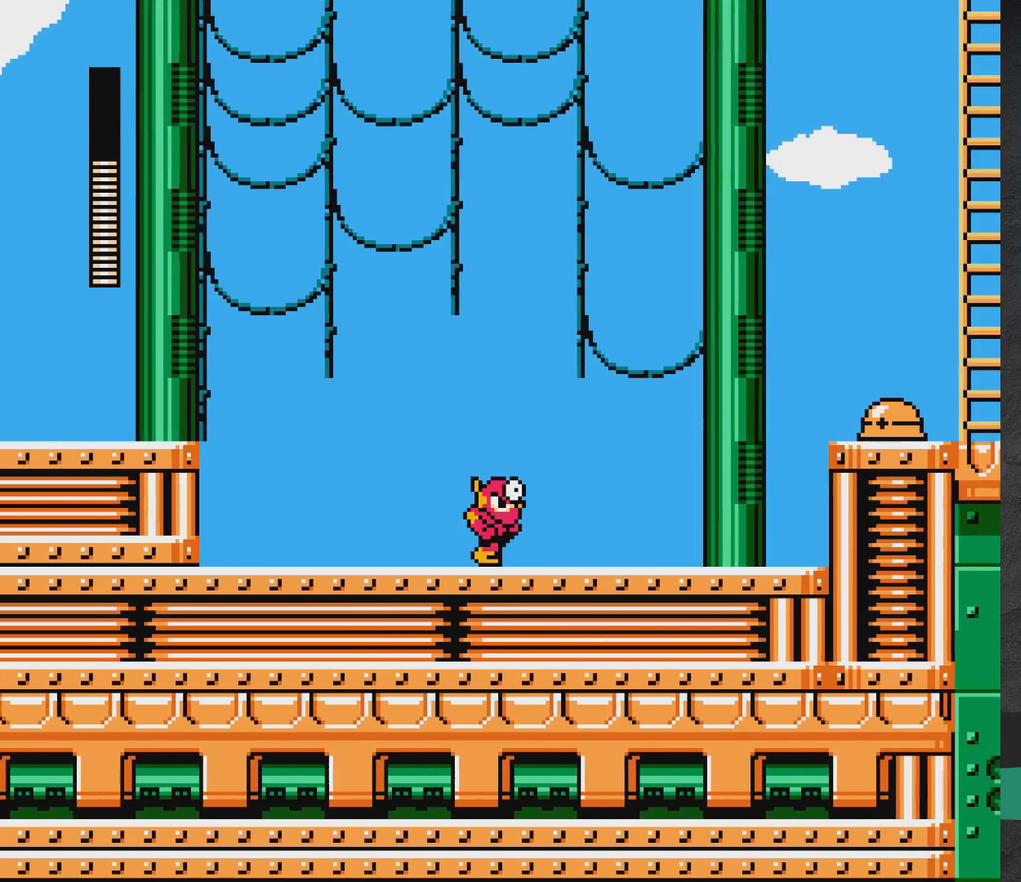
{"dt_ms": 300, "buttons": ["X", "DPAD_RIGHT"], "events": [[17, "A", "down"], [133, "A", "up"], [300, "X", "down"]]}
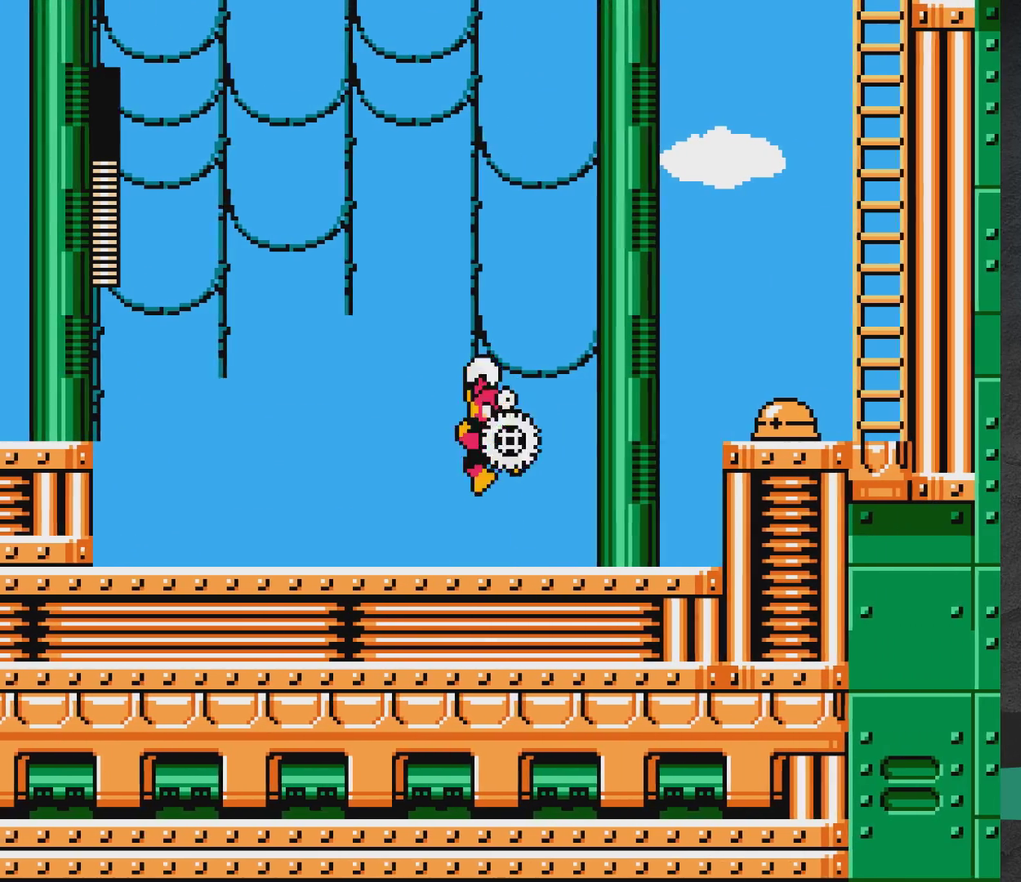
{"dt_ms": 700, "buttons": [], "events": [[67, "DPAD_RIGHT", "up"], [67, "X", "up"], [450, "DPAD_RIGHT", "down"], [467, "DPAD_UP", "down"], [533, "X", "down"], [617, "DPAD_RIGHT", "up"], [617, "X", "up"], [667, "DPAD_UP", "up"]]}
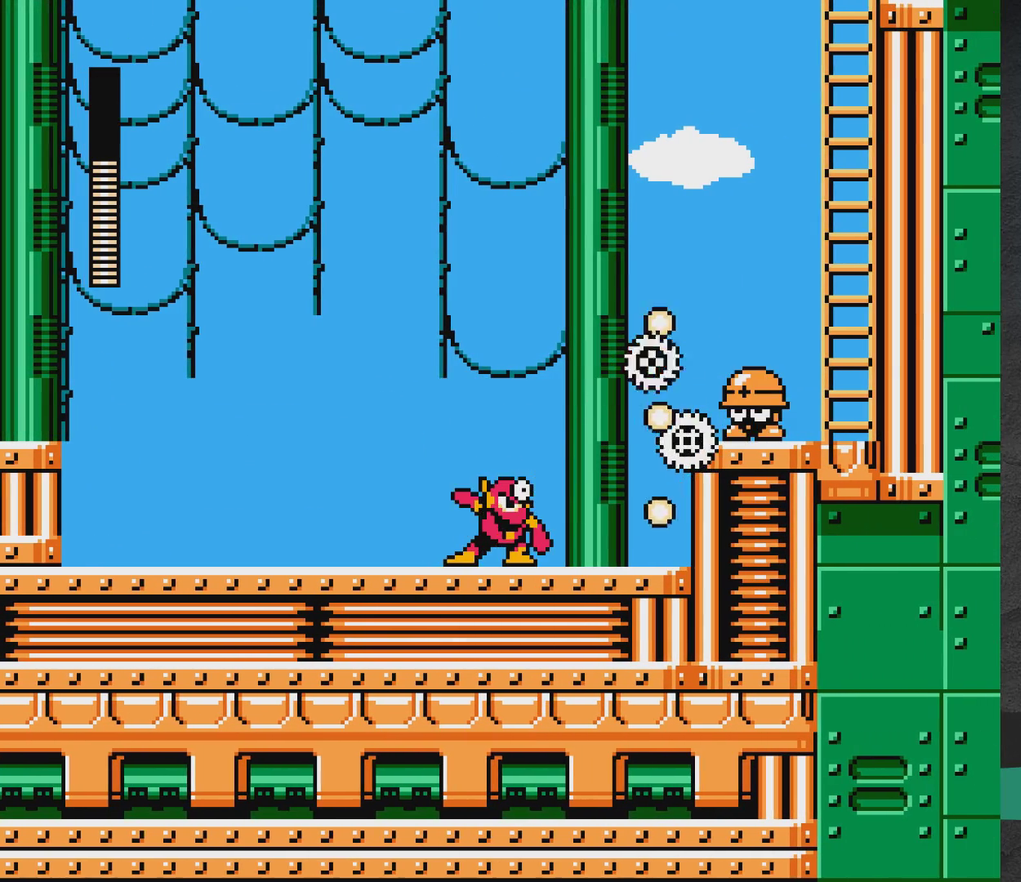
{"dt_ms": 500, "buttons": ["DPAD_RIGHT"], "events": [[183, "DPAD_LEFT", "down"], [317, "DPAD_LEFT", "up"], [500, "DPAD_RIGHT", "down"]]}
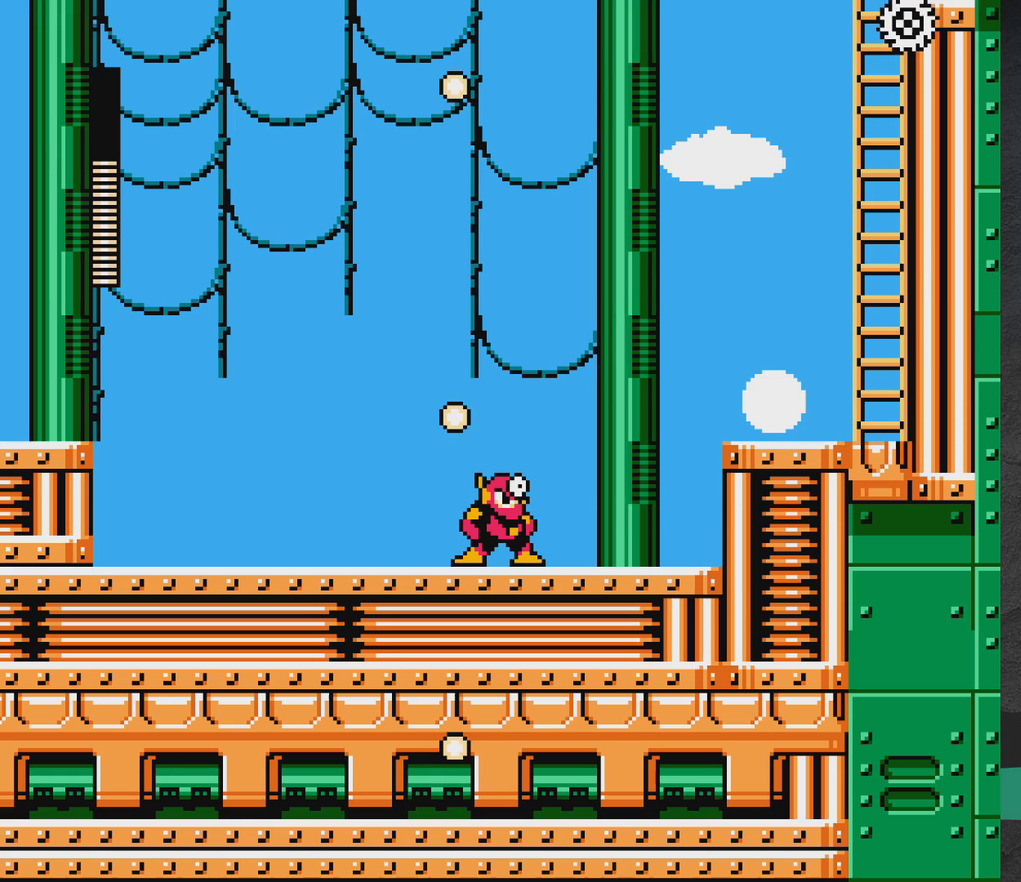
{"dt_ms": 500, "buttons": ["DPAD_RIGHT"], "events": [[50, "DPAD_RIGHT", "up"], [333, "DPAD_RIGHT", "down"]]}
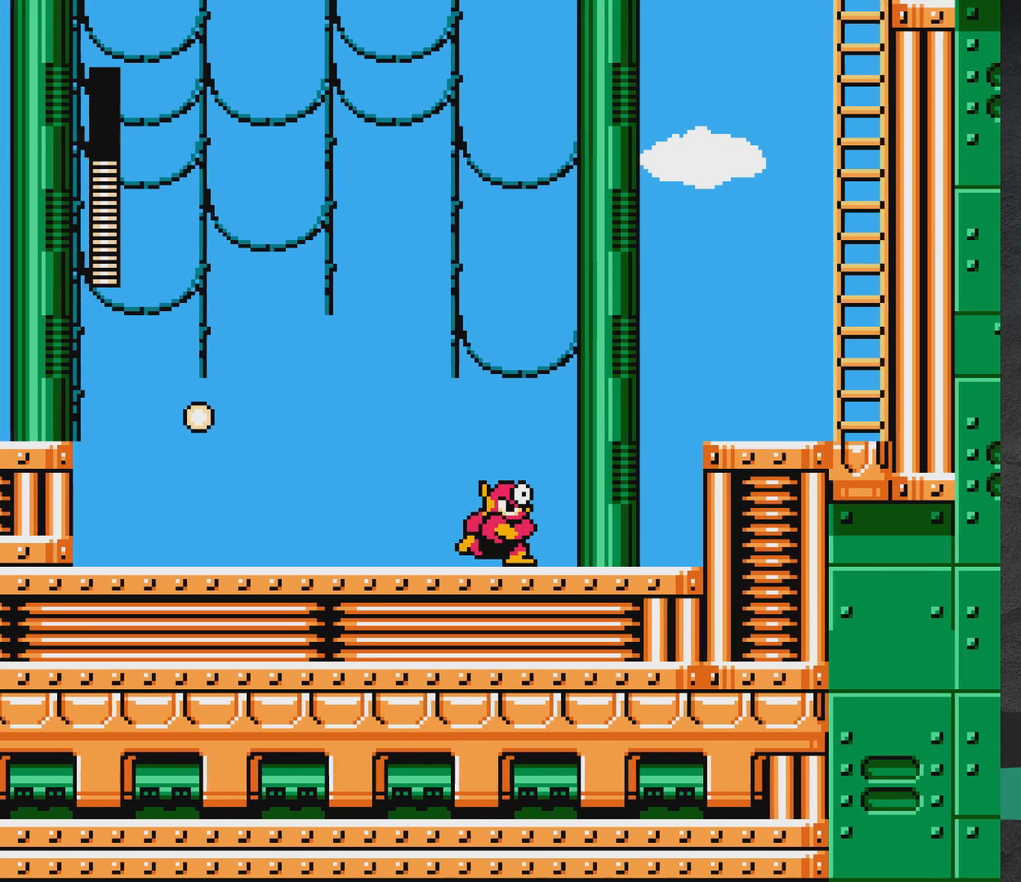
{"dt_ms": 700, "buttons": ["DPAD_RIGHT"], "events": [[100, "A", "down"], [650, "A", "up"]]}
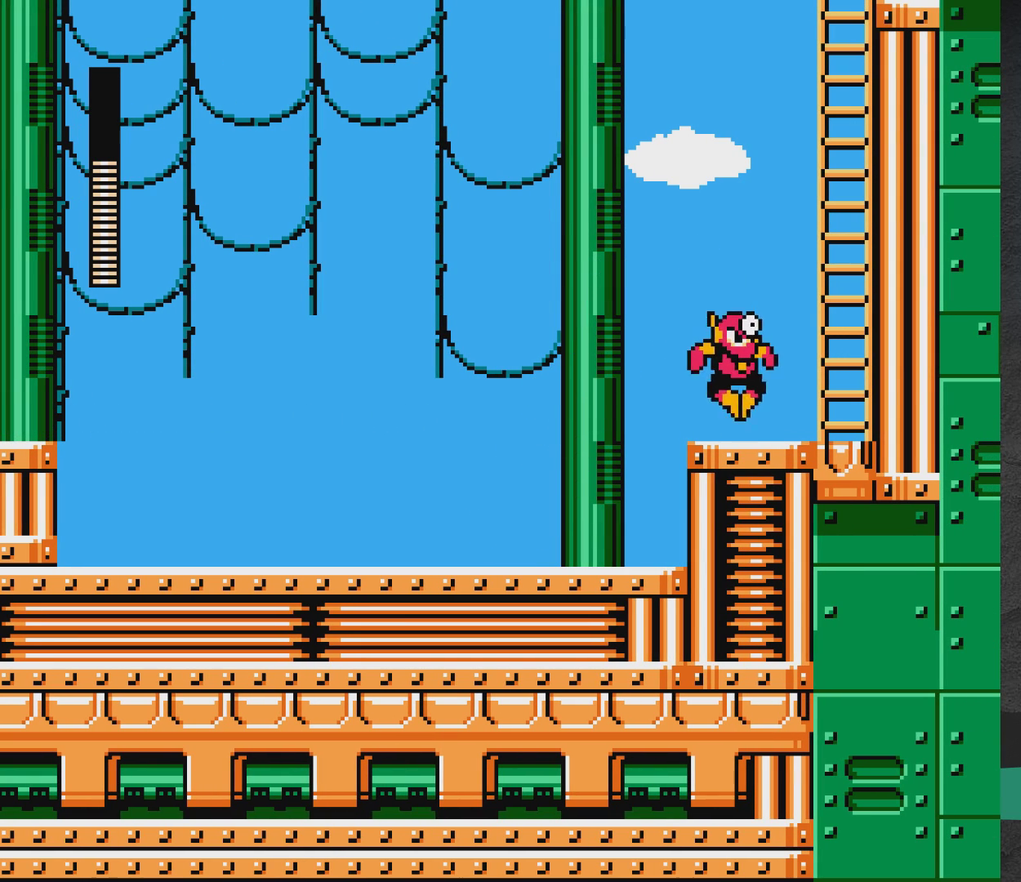
{"dt_ms": 300, "buttons": [], "events": [[67, "DPAD_RIGHT", "up"], [133, "DPAD_LEFT", "down"], [183, "DPAD_LEFT", "up"]]}